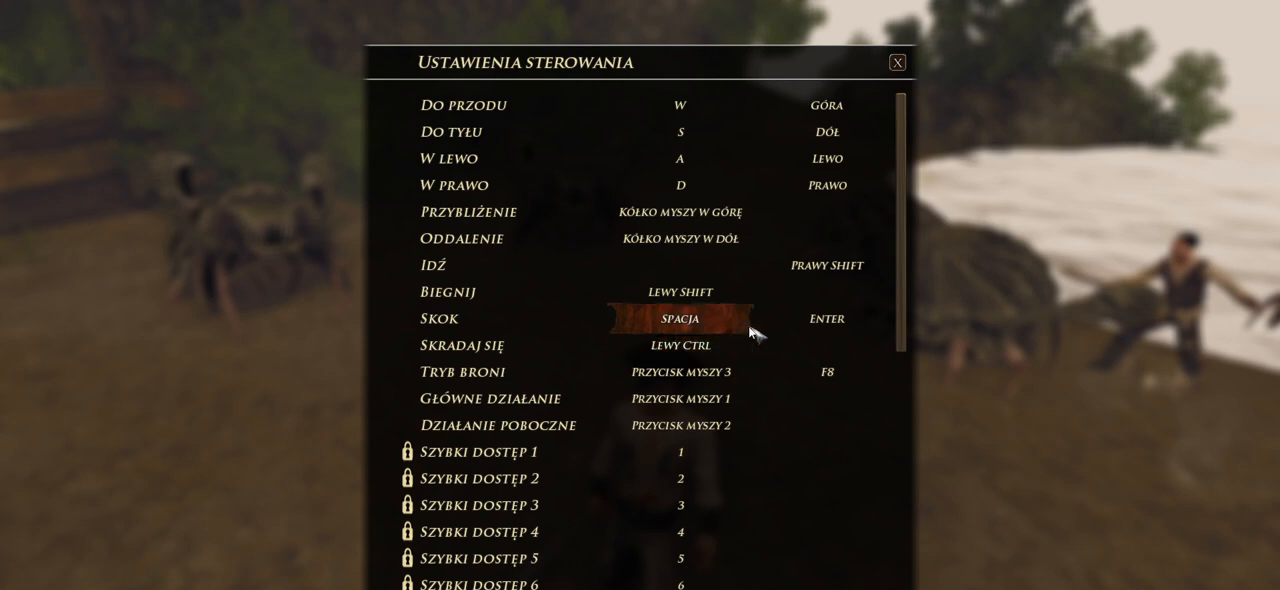
Gameplay with keyboard and mouse; each line is a JSON object with the keys and mouse buttons held at the frame after it. "events" lists presses ("down") and releases ("up") of "a", "ctrl", "d", "e", "q", "s", "shift", "space", "w", "mouse_left", "mouse_wheel", "mouse_right", "mouse_mb4" and "mouse_mb5" between this image and that frame as [ms after this image, input, new state], when the widget could be followed in between. "mouse_left", "mouse_wheel", "mouse_right", "mouse_mb4", "mouse_mb5" = the "left", "wheel", "right", "mb4", "mb5" buttons of the "mouse" list. No other keys are recorded. "wheel" means that the mouse wheel is clicked or scrolled. Mouse movement is not recorded.
{"keys": [], "mouse": ["wheel"], "events": [[420, "mouse_wheel", "down"]]}
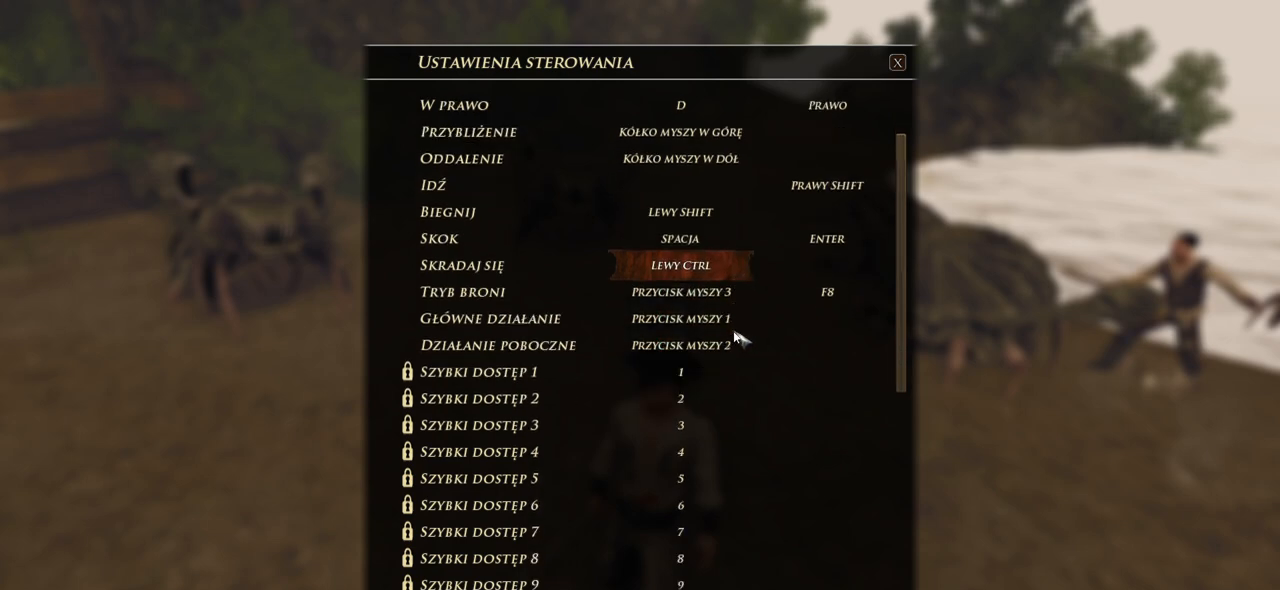
{"keys": [], "mouse": ["wheel"], "events": []}
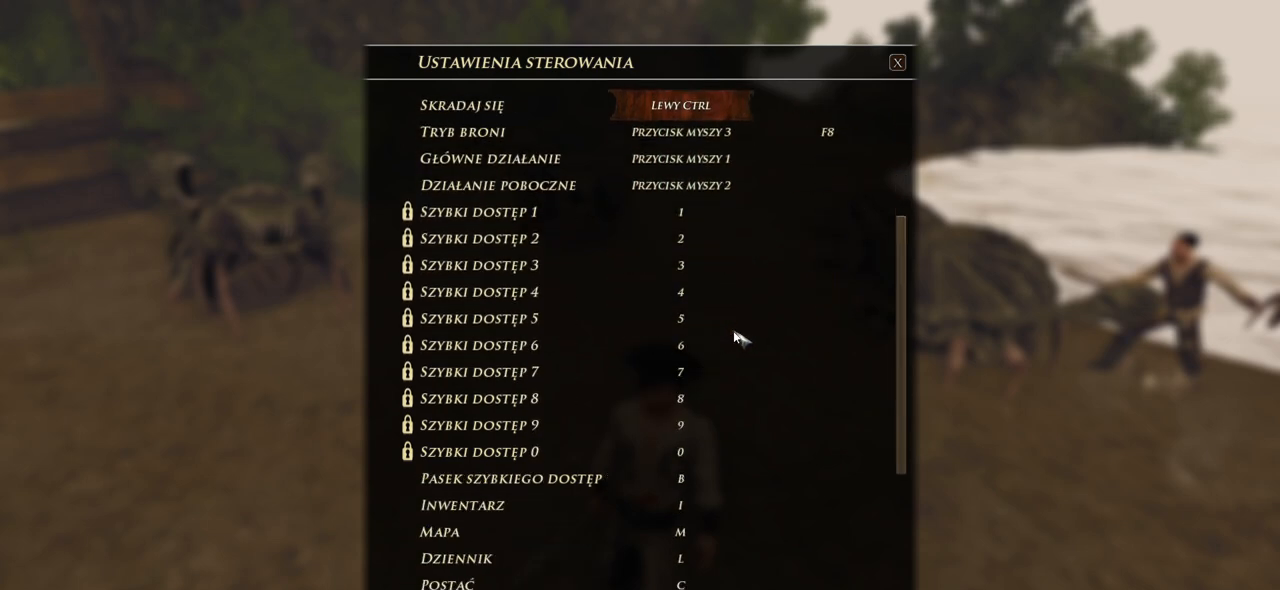
{"keys": [], "mouse": ["wheel"], "events": []}
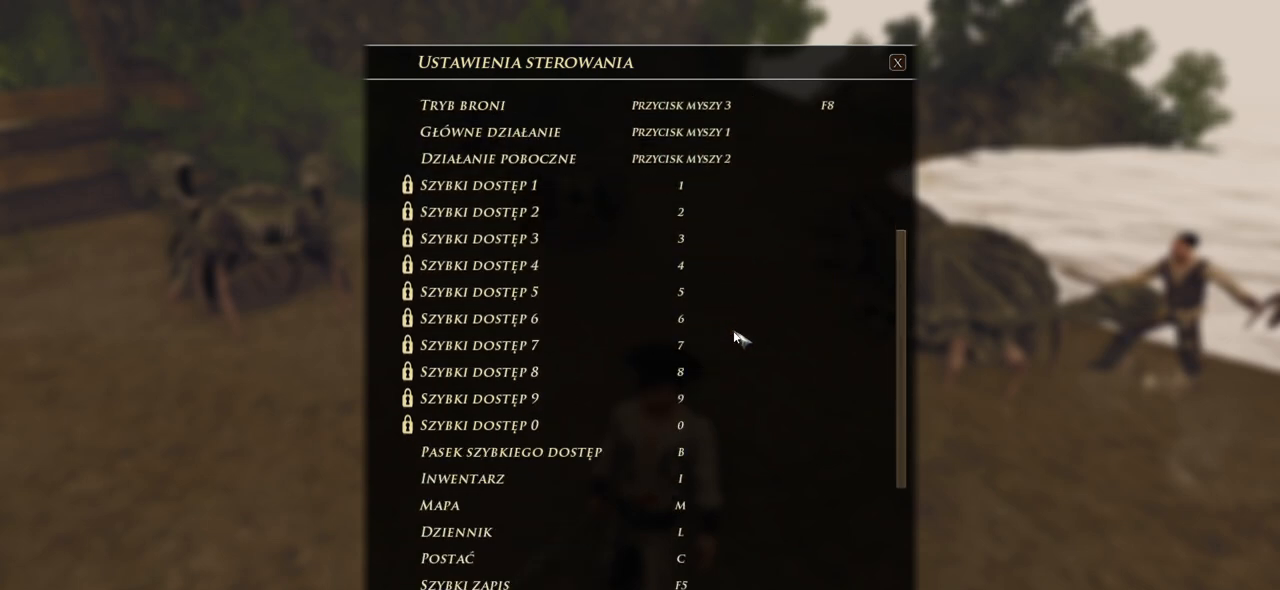
{"keys": [], "mouse": ["wheel"], "events": []}
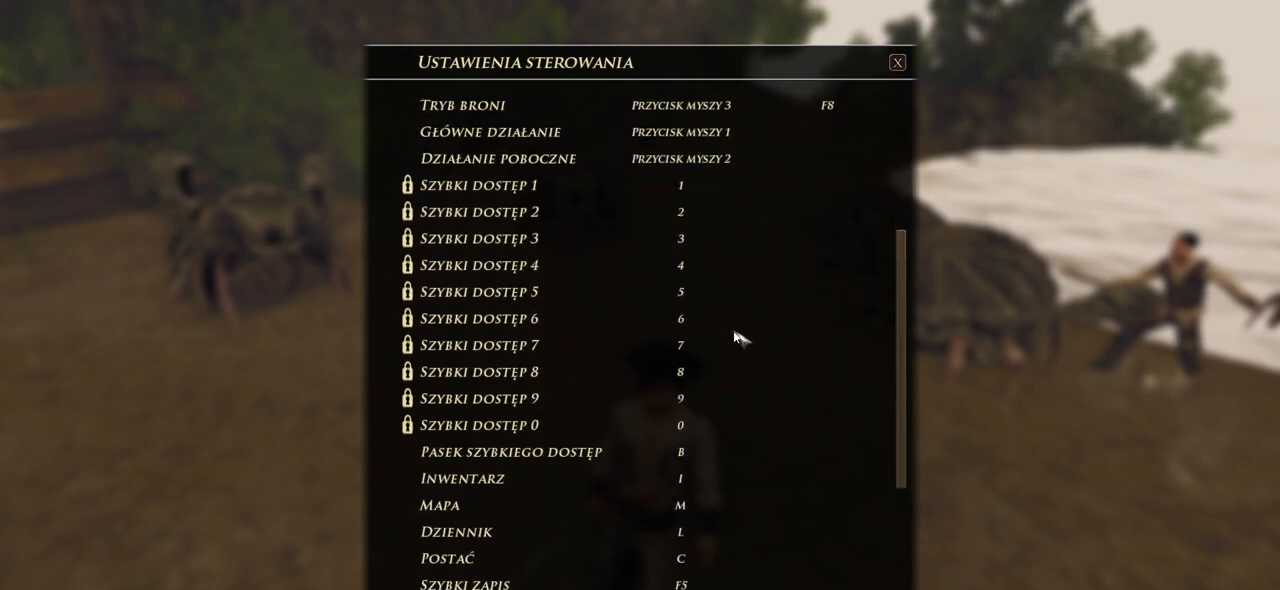
{"keys": [], "mouse": ["wheel"], "events": []}
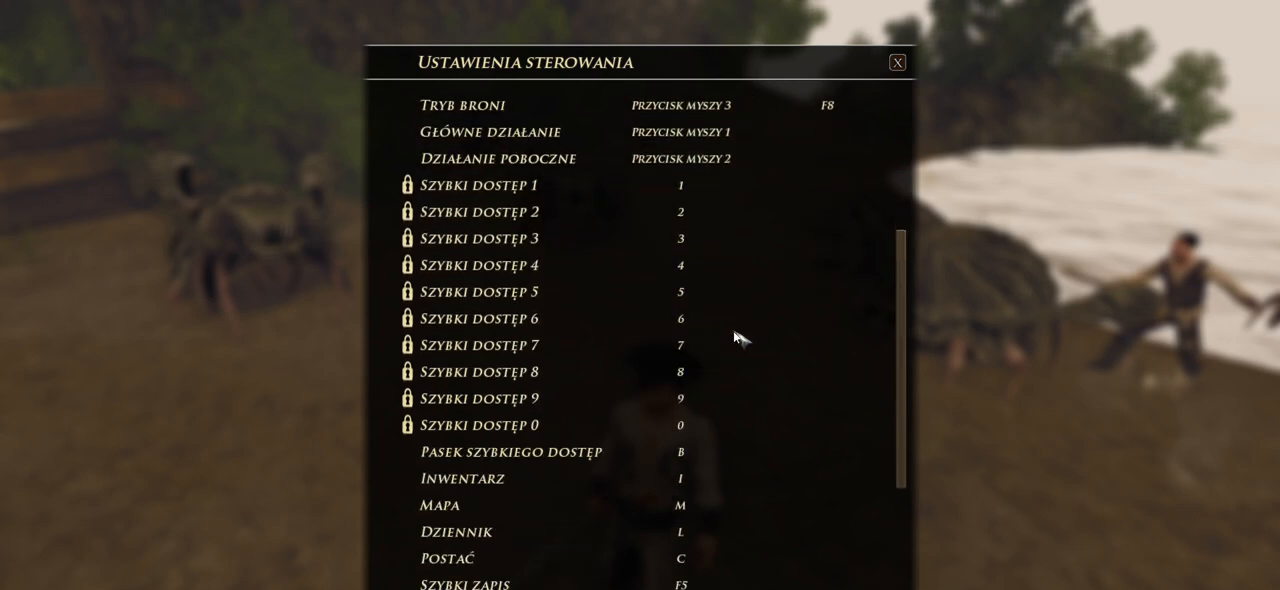
{"keys": [], "mouse": ["wheel"], "events": []}
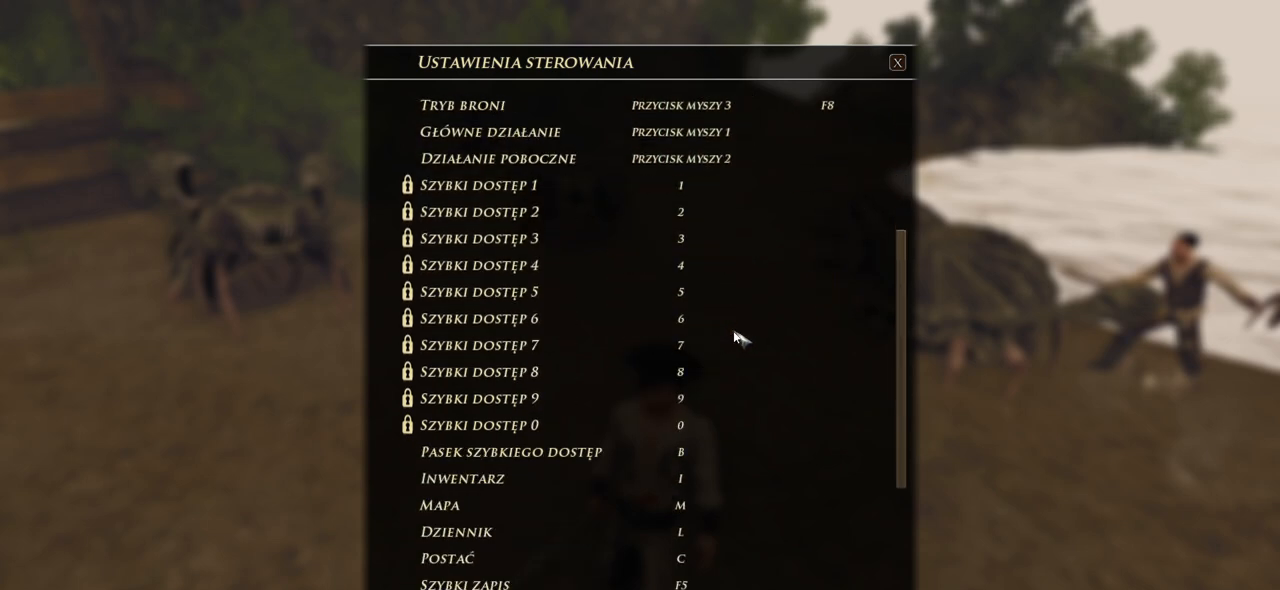
{"keys": [], "mouse": ["wheel"], "events": []}
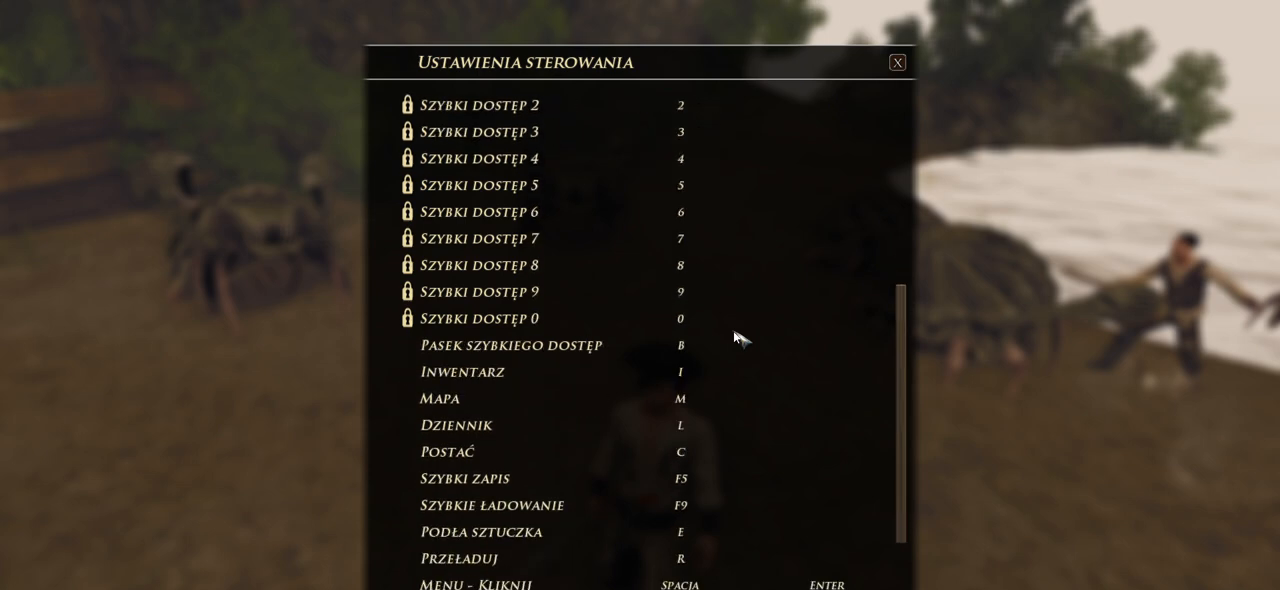
{"keys": [], "mouse": ["wheel"], "events": []}
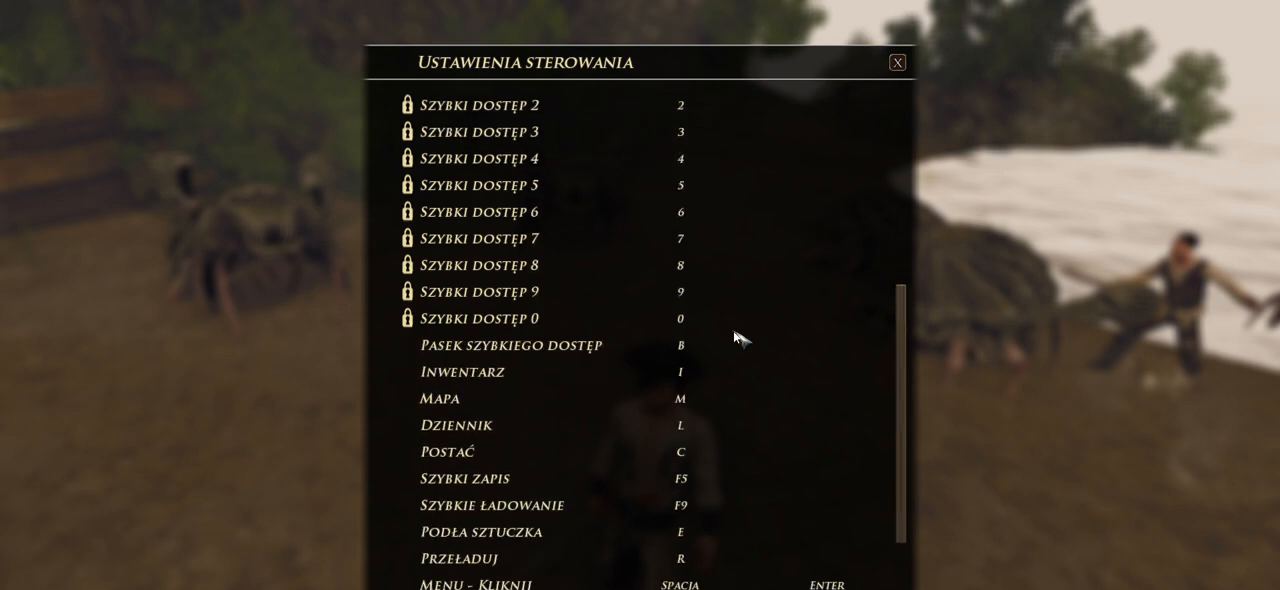
{"keys": [], "mouse": ["wheel"], "events": []}
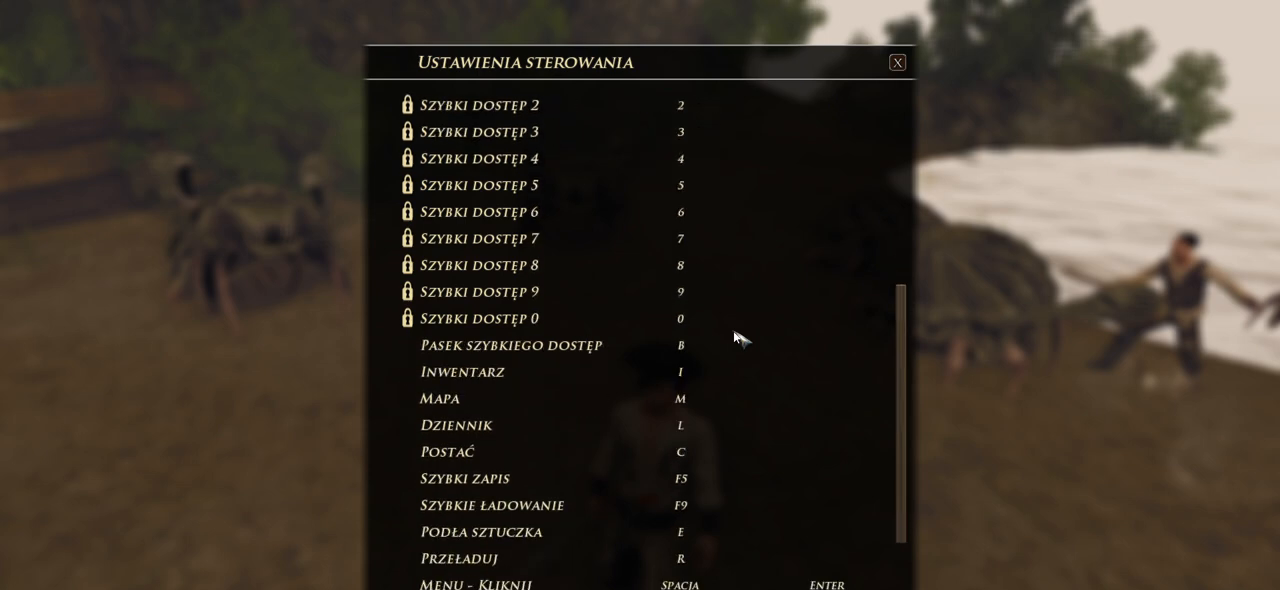
{"keys": [], "mouse": ["wheel"], "events": []}
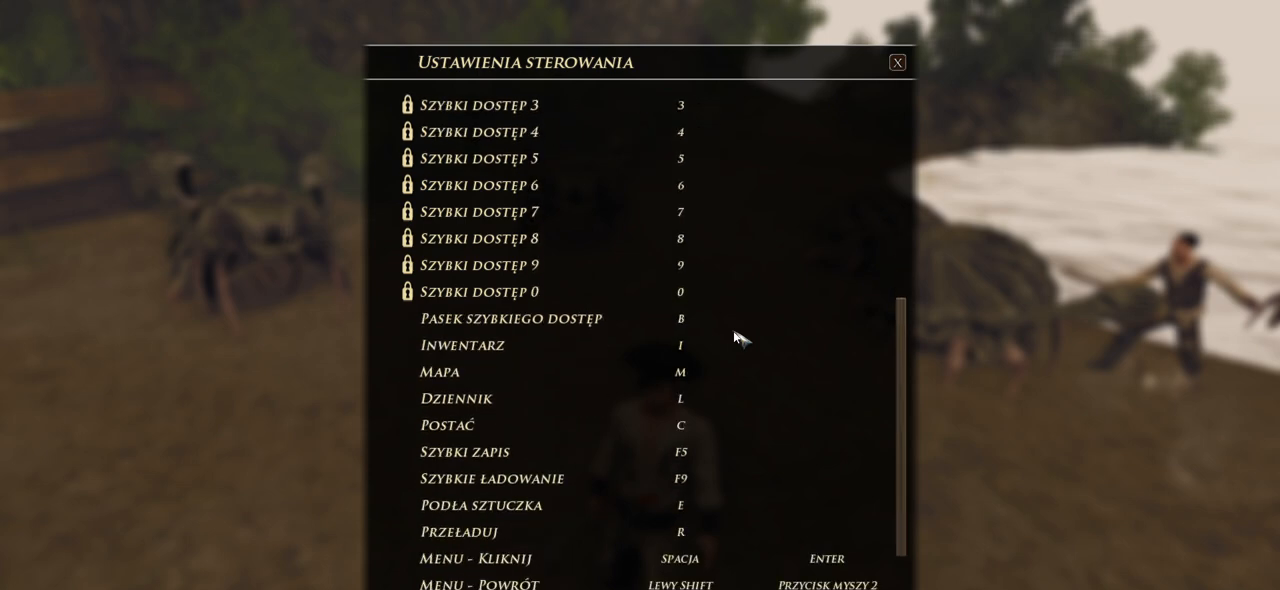
{"keys": [], "mouse": ["wheel"], "events": []}
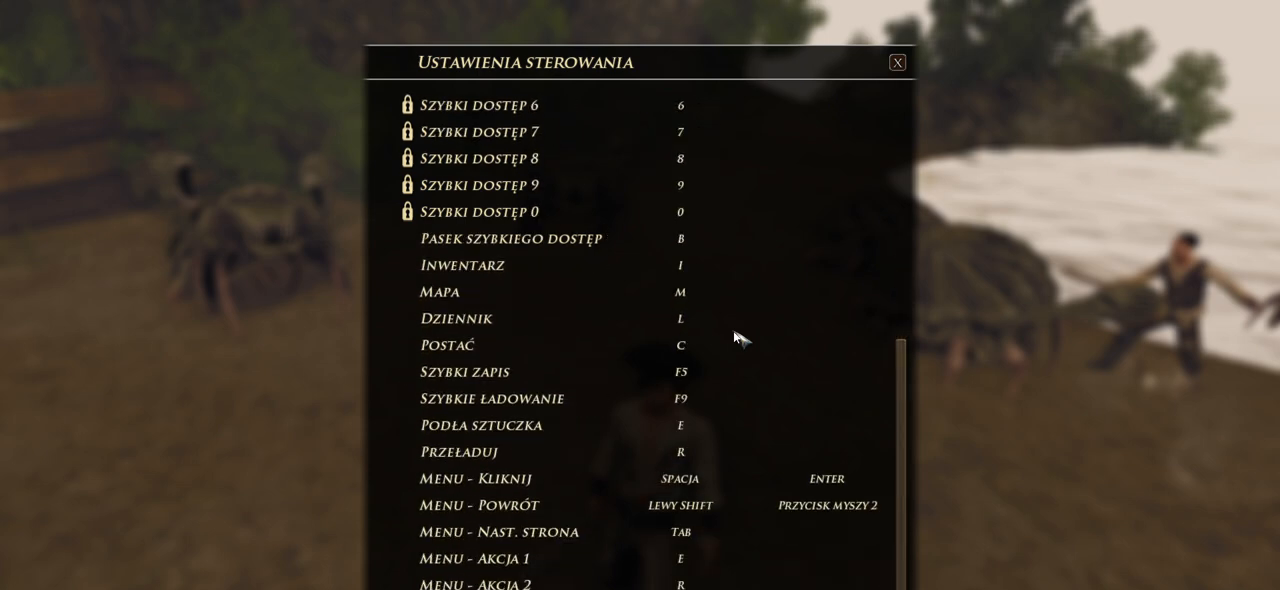
{"keys": [], "mouse": ["wheel"], "events": []}
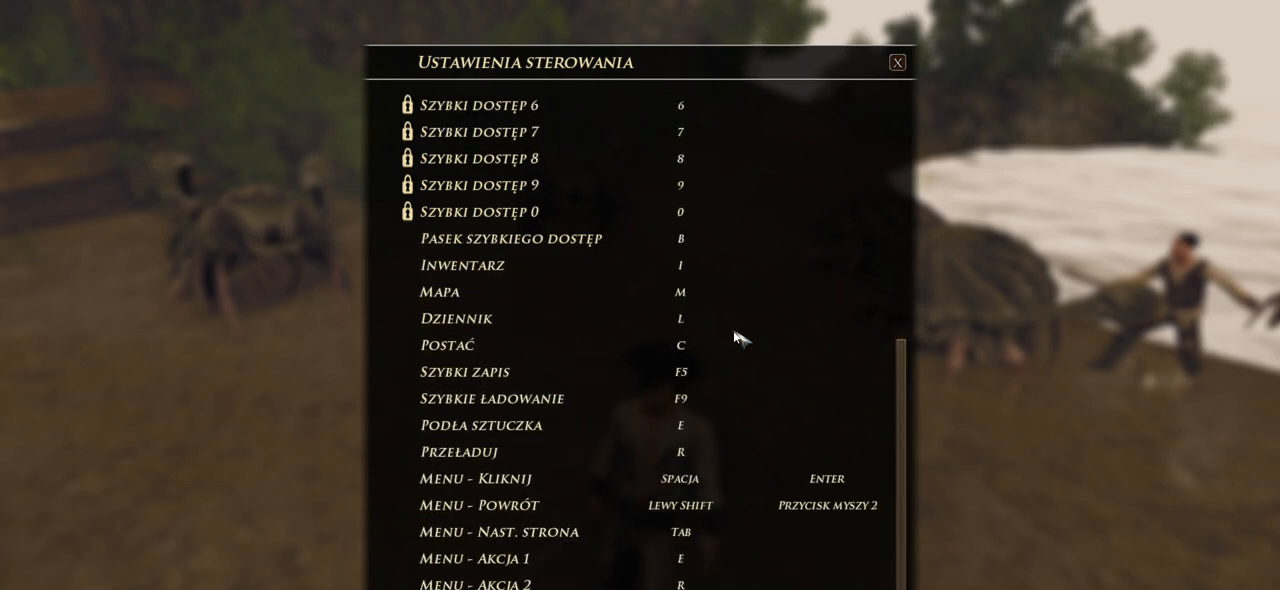
{"keys": [], "mouse": ["wheel"], "events": []}
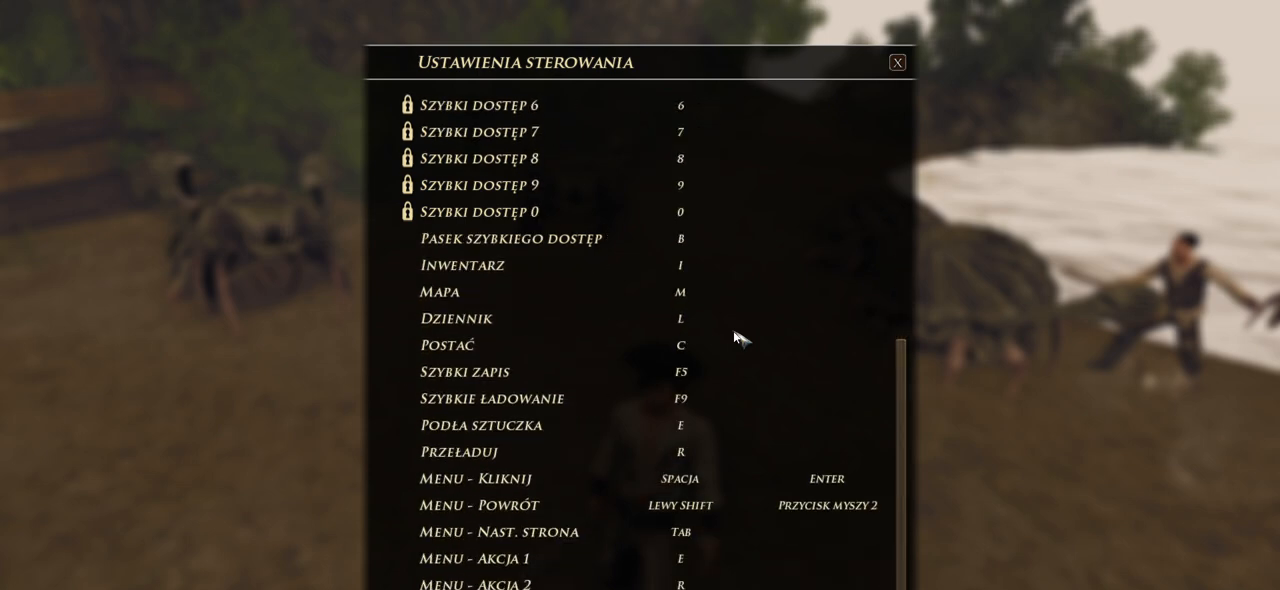
{"keys": [], "mouse": ["wheel"], "events": []}
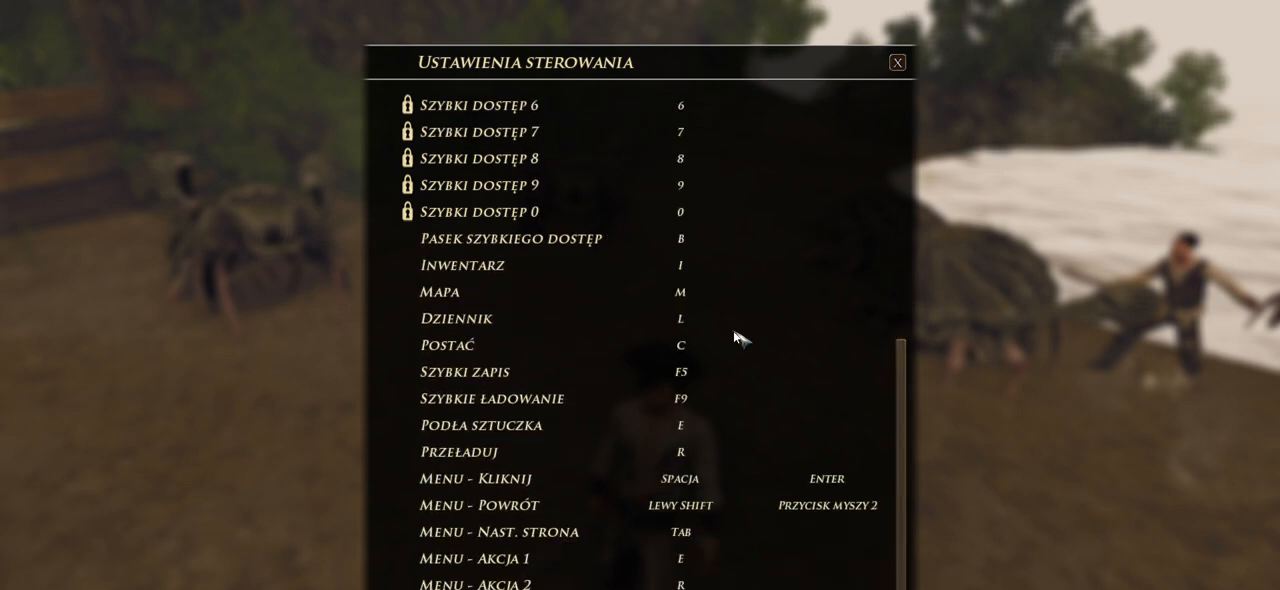
{"keys": [], "mouse": ["wheel"], "events": []}
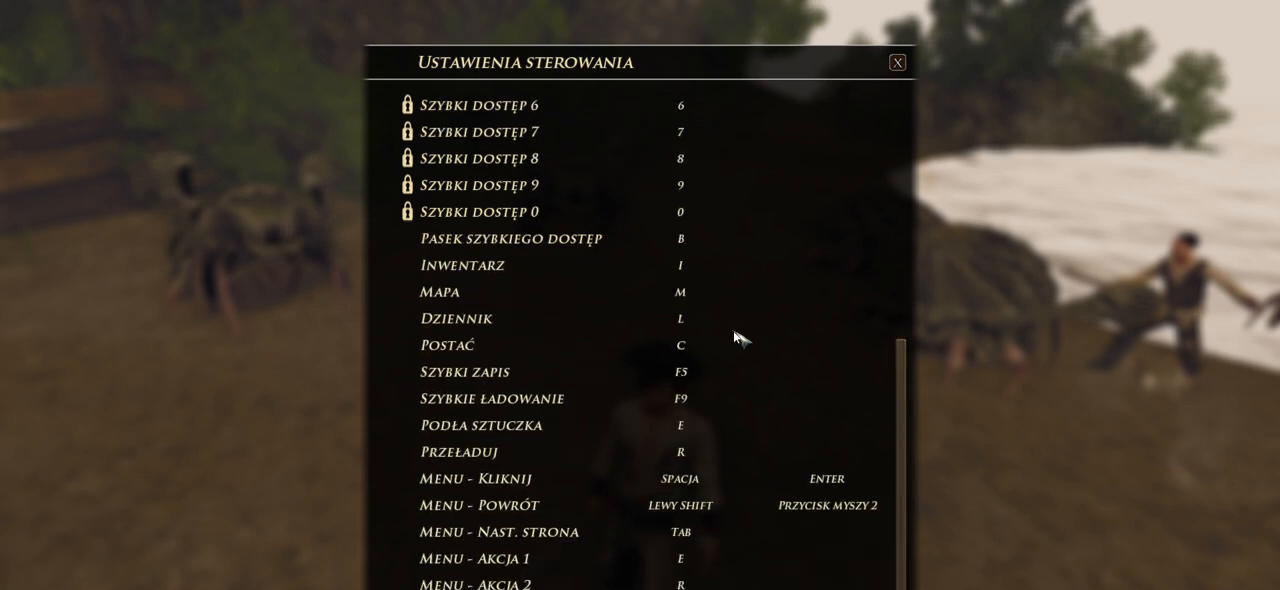
{"keys": [], "mouse": ["wheel"], "events": []}
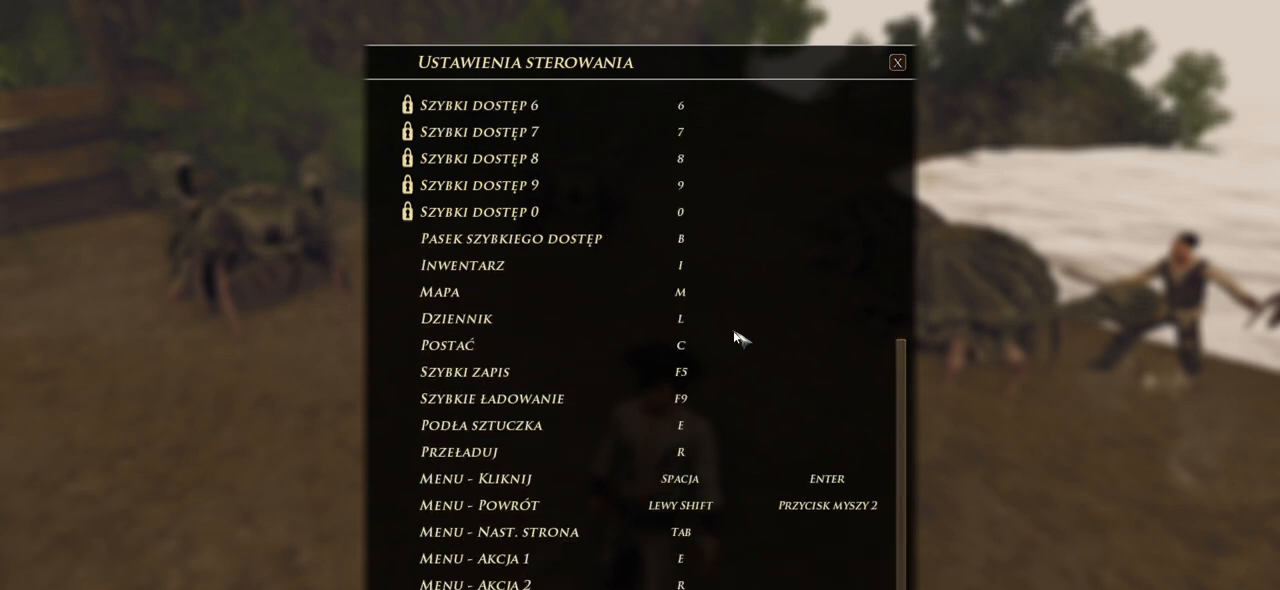
{"keys": [], "mouse": ["wheel"], "events": []}
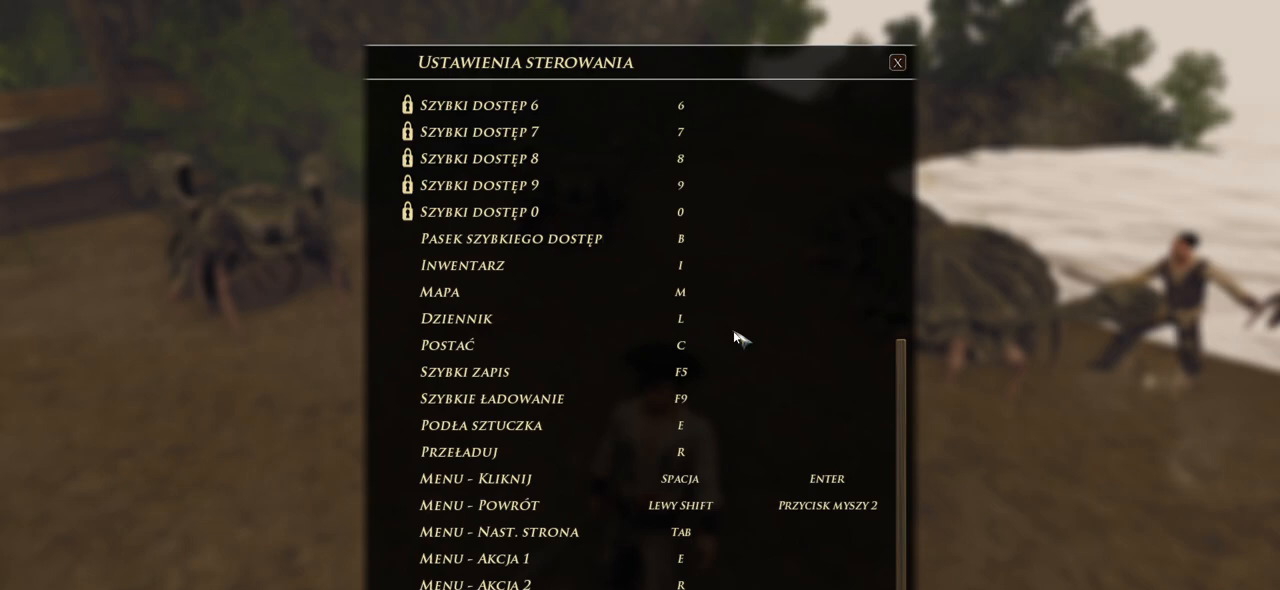
{"keys": [], "mouse": ["wheel"], "events": []}
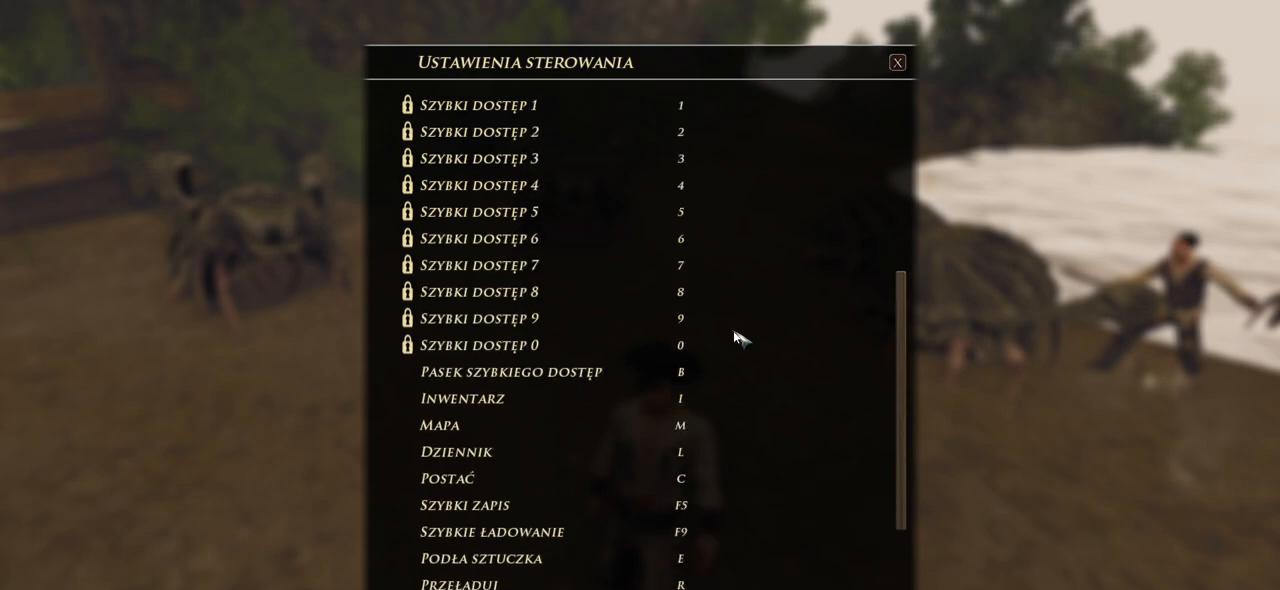
{"keys": [], "mouse": ["wheel"], "events": []}
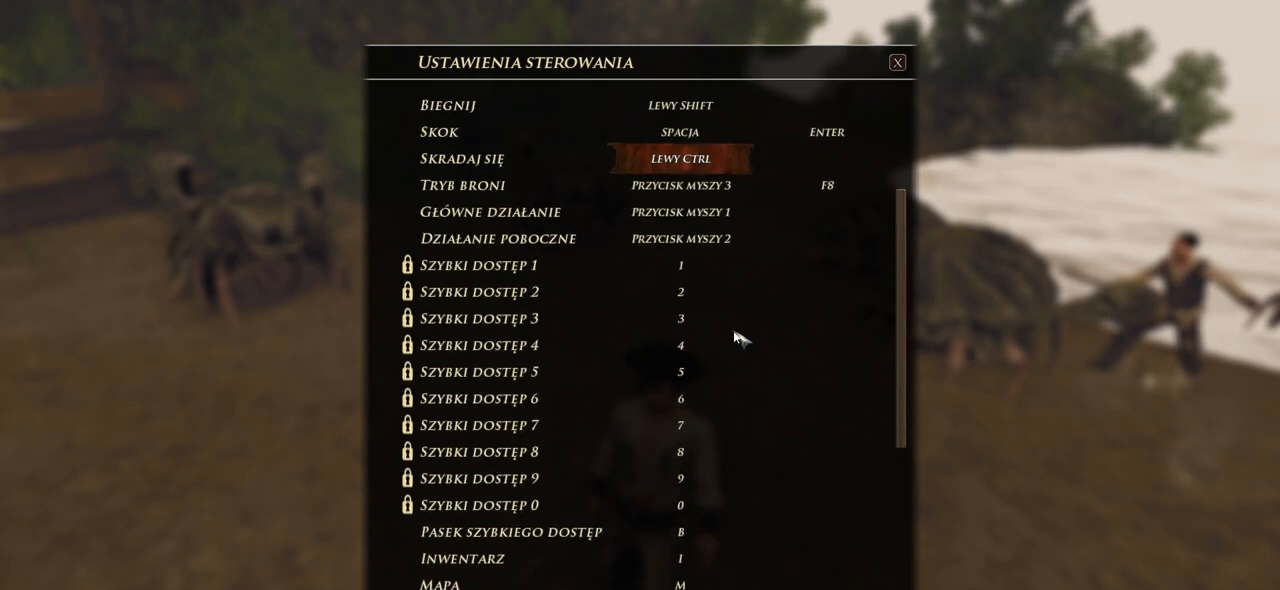
{"keys": [], "mouse": ["wheel"], "events": []}
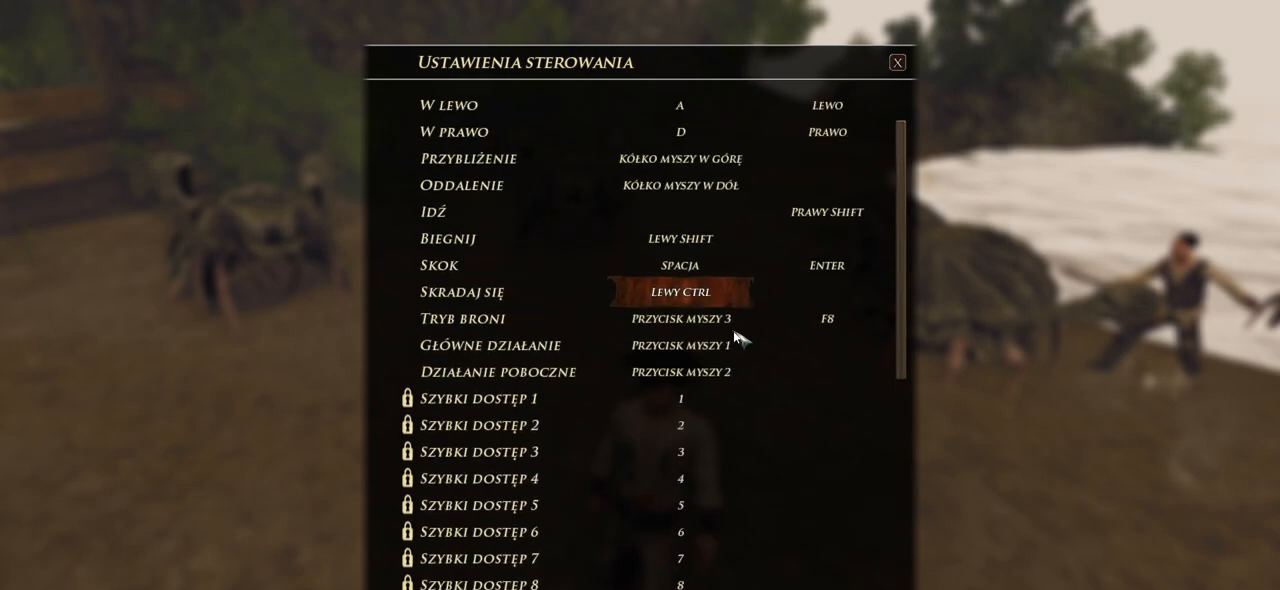
{"keys": [], "mouse": ["wheel"], "events": []}
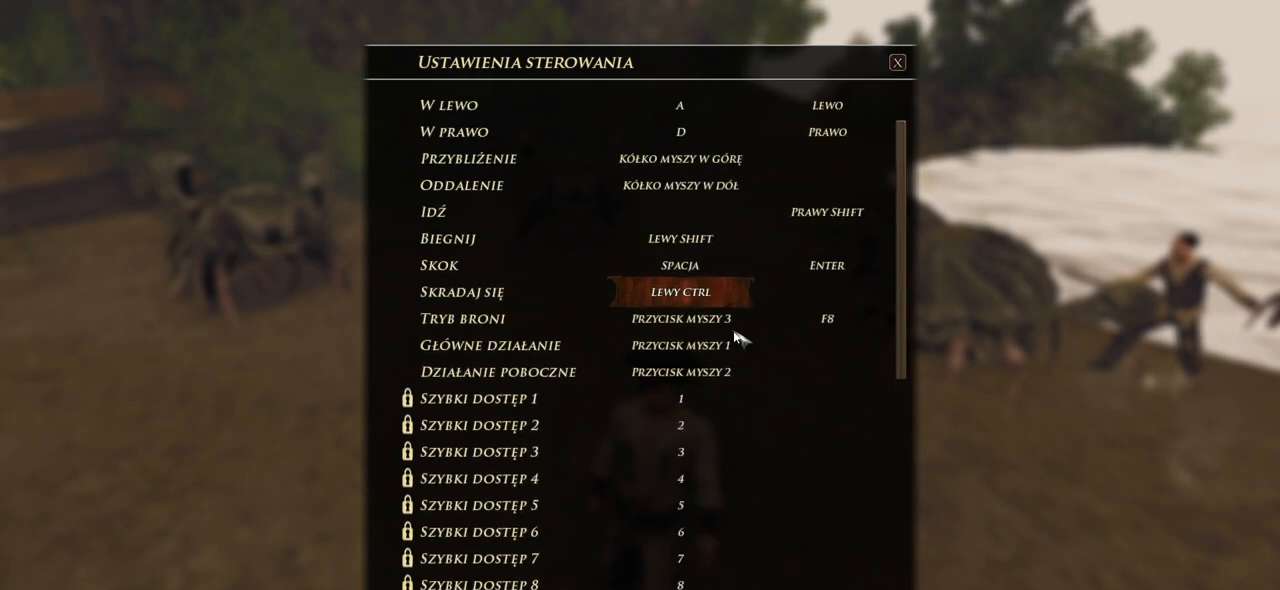
{"keys": [], "mouse": ["wheel"], "events": []}
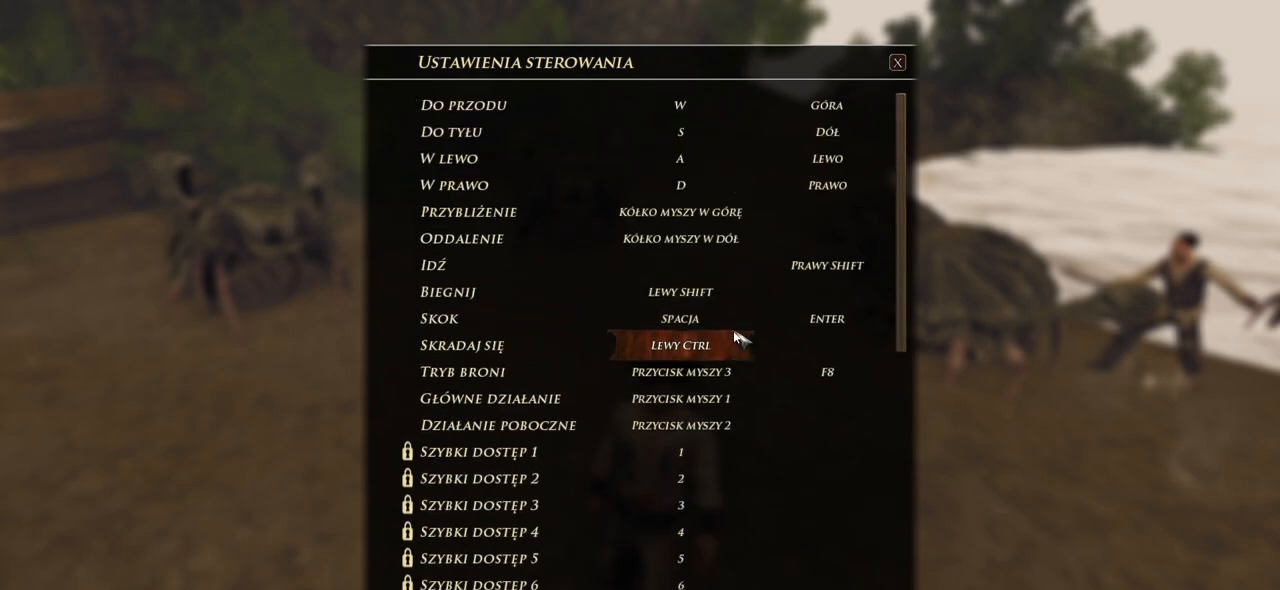
{"keys": [], "mouse": ["wheel"], "events": []}
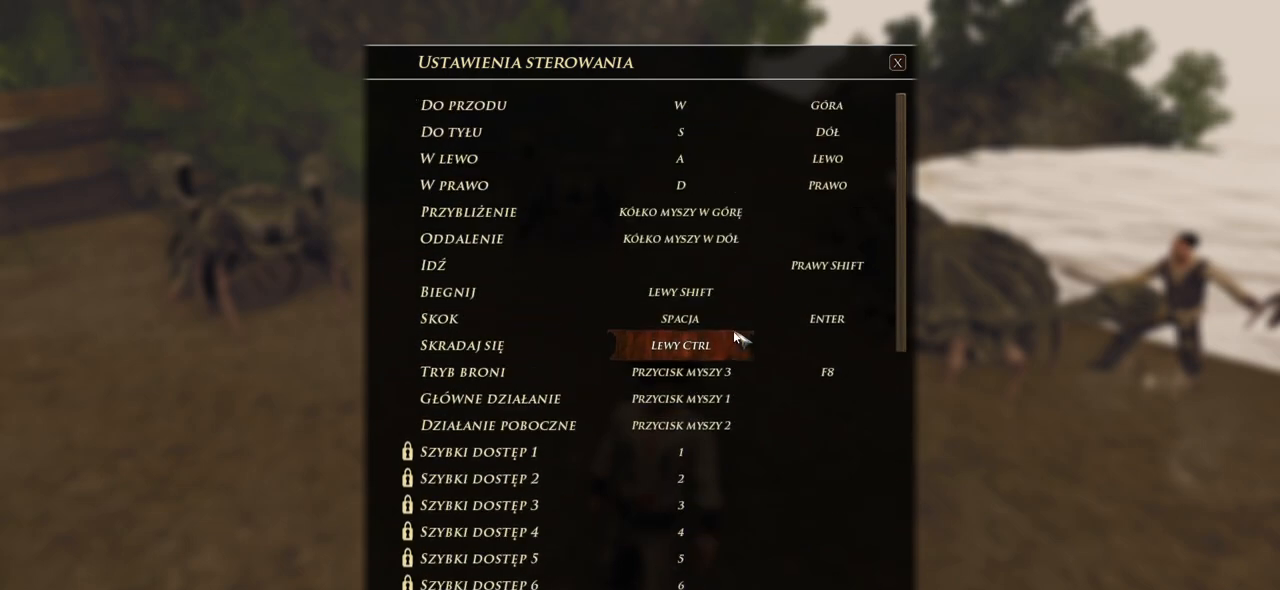
{"keys": [], "mouse": [], "events": [[60, "mouse_wheel", "up"]]}